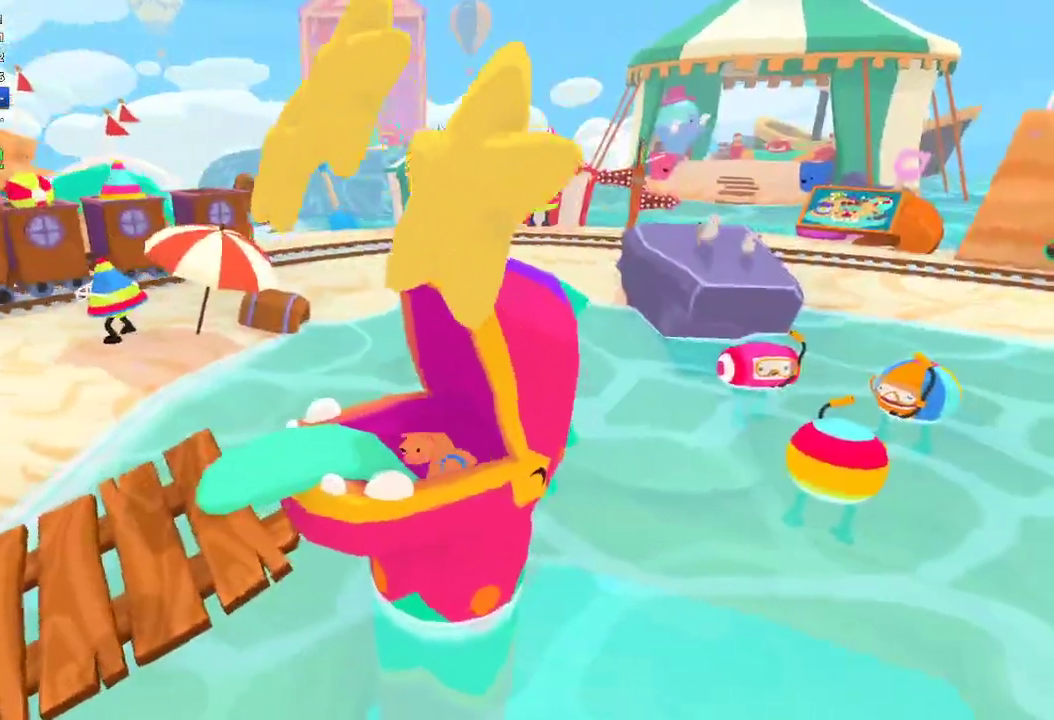
Gameplay with a controller (Xbox layout); each line is a JSON object with the inputs held at the frame after it. "button_events" lists button changes between this image and that frame as [ms after this image, input, new state], when the widget could be followed in between (sticks are given only as held states).
{"buttons": [], "left_stick": "down", "right_stick": "center", "button_events": []}
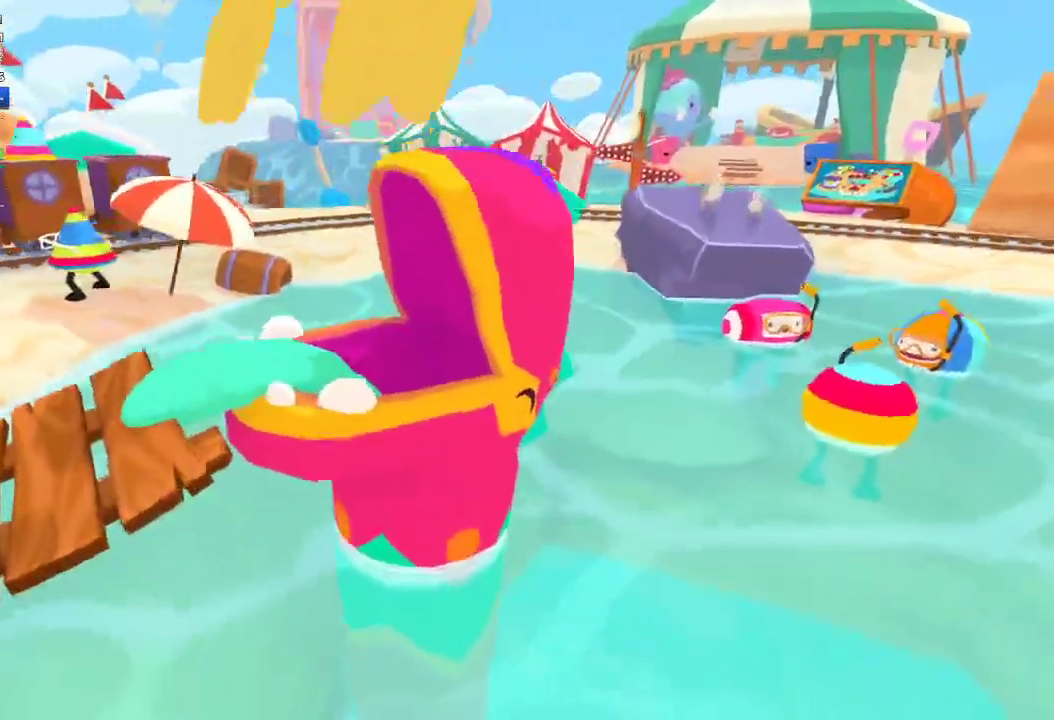
{"buttons": [], "left_stick": "down-right", "right_stick": "up-left", "button_events": []}
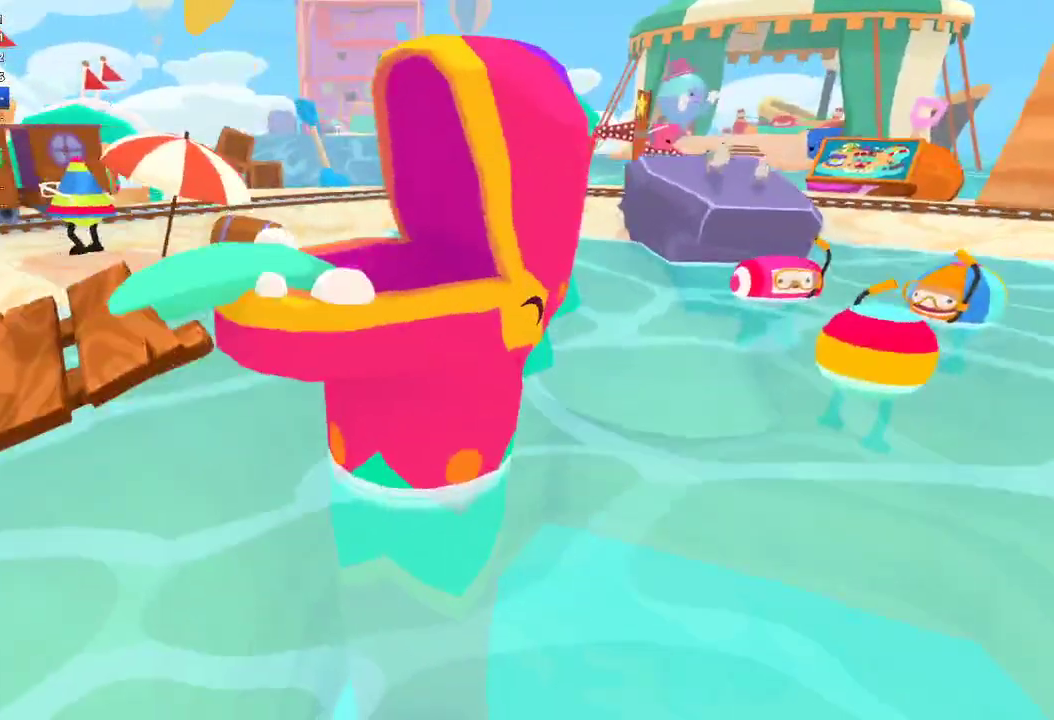
{"buttons": [], "left_stick": "center", "right_stick": "center", "button_events": []}
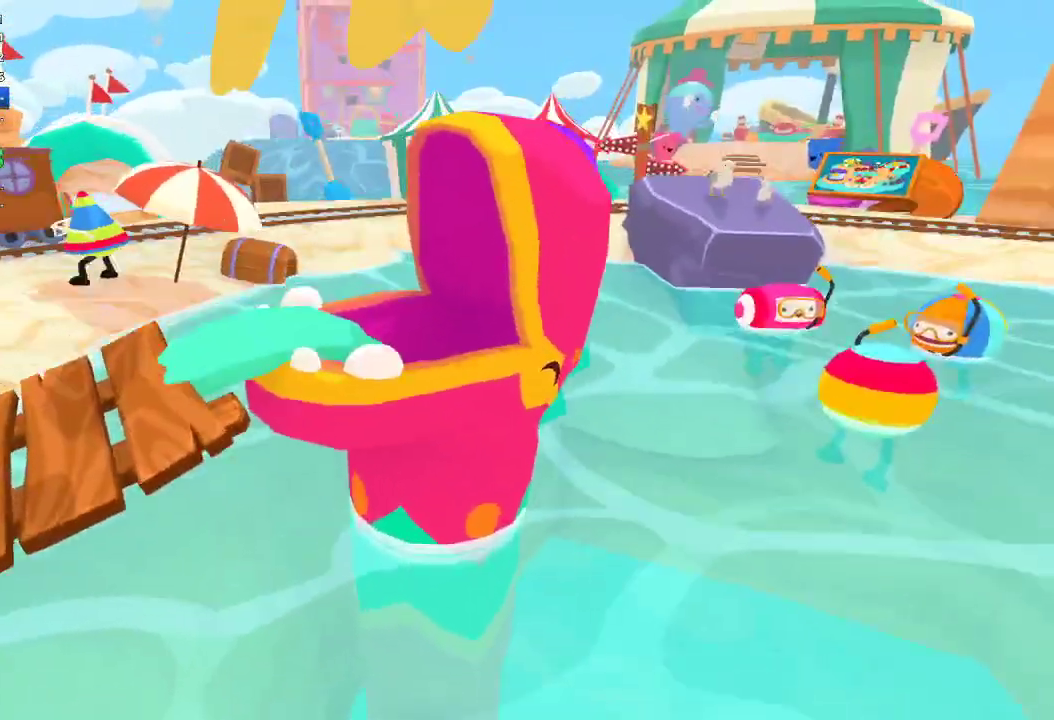
{"buttons": [], "left_stick": "center", "right_stick": "center", "button_events": []}
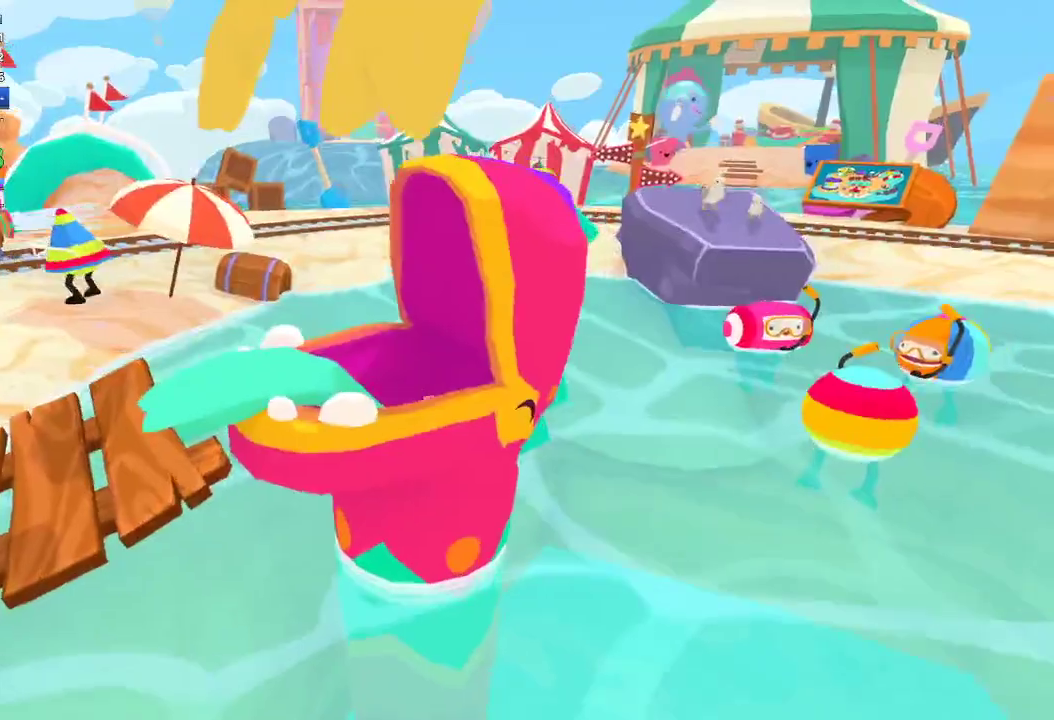
{"buttons": [], "left_stick": "center", "right_stick": "down-left", "button_events": []}